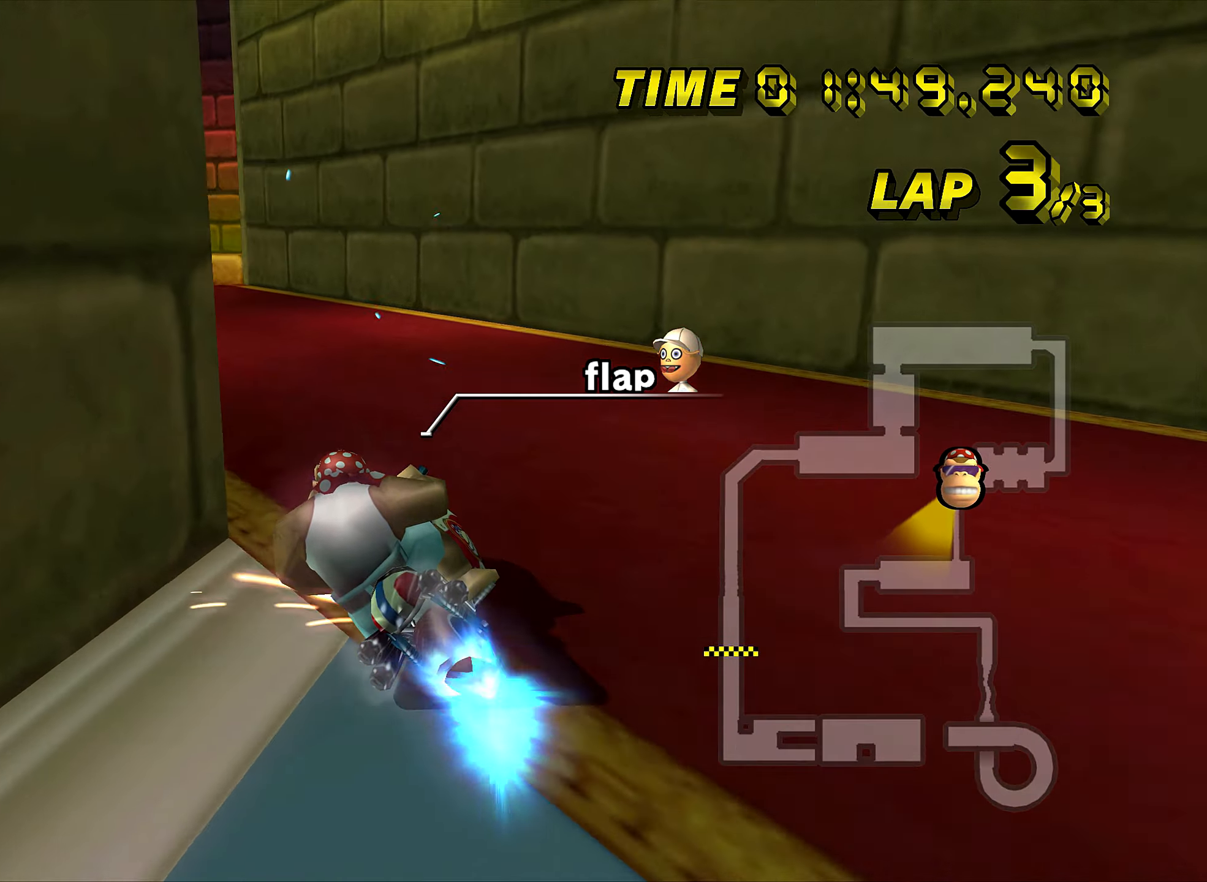
Gameplay with a controller (Nintendo layout); each line is a JSON object with the inputs held at the frame after it. "events" lists button and stick changes between this image and that frame as [ms after this image, input, new state], when the widget could be followed in between. Not read: B L3 R3 X Y Z.
{"buttons": ["A"], "left_stick": "left", "events": [[151, "R1", "up"], [184, "DPAD_UP", "down"], [201, "DPAD_UP", "up"], [217, "DPAD_LEFT", "down"], [234, "DPAD_LEFT", "up"], [317, "left_stick", "center"], [468, "left_stick", "left"]]}
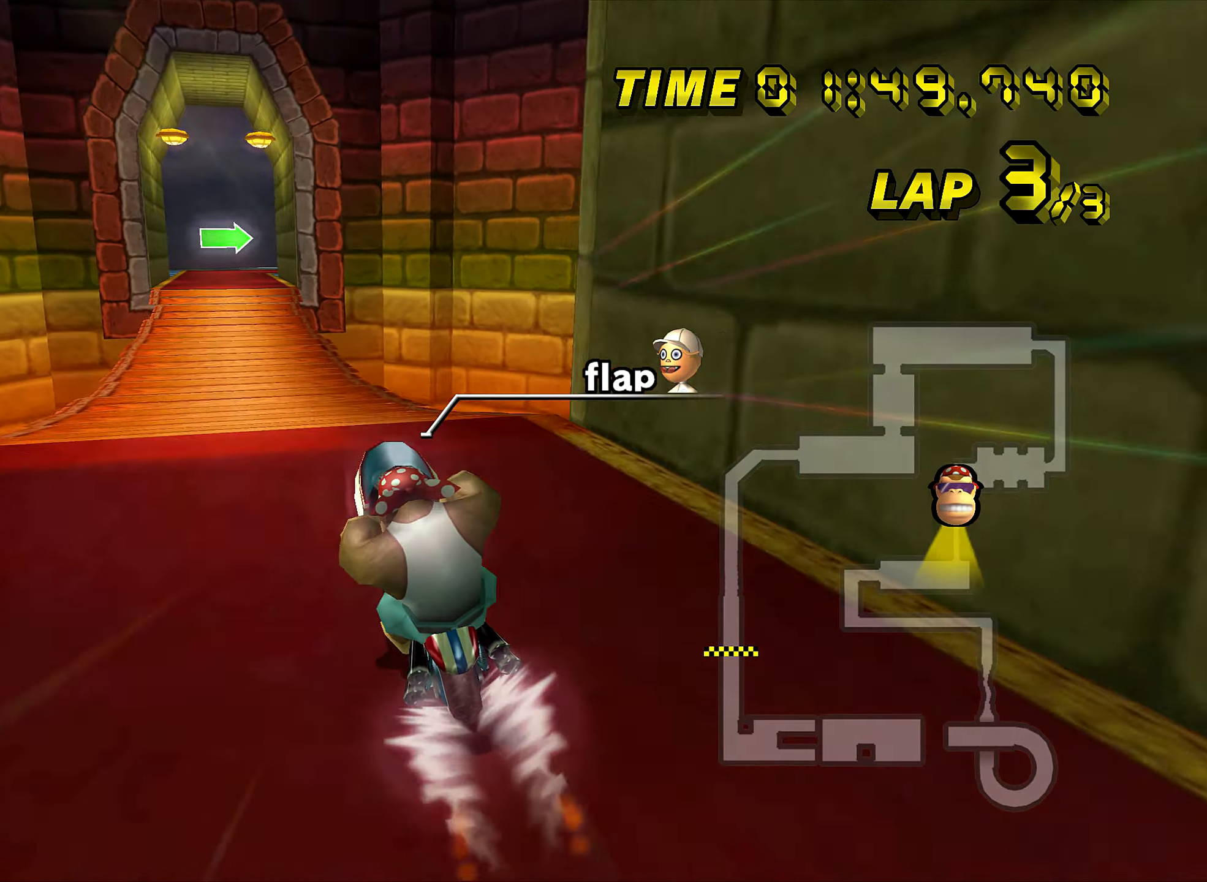
{"buttons": ["A"], "left_stick": "center", "events": [[100, "left_stick", "center"], [300, "left_stick", "left"], [400, "left_stick", "center"]]}
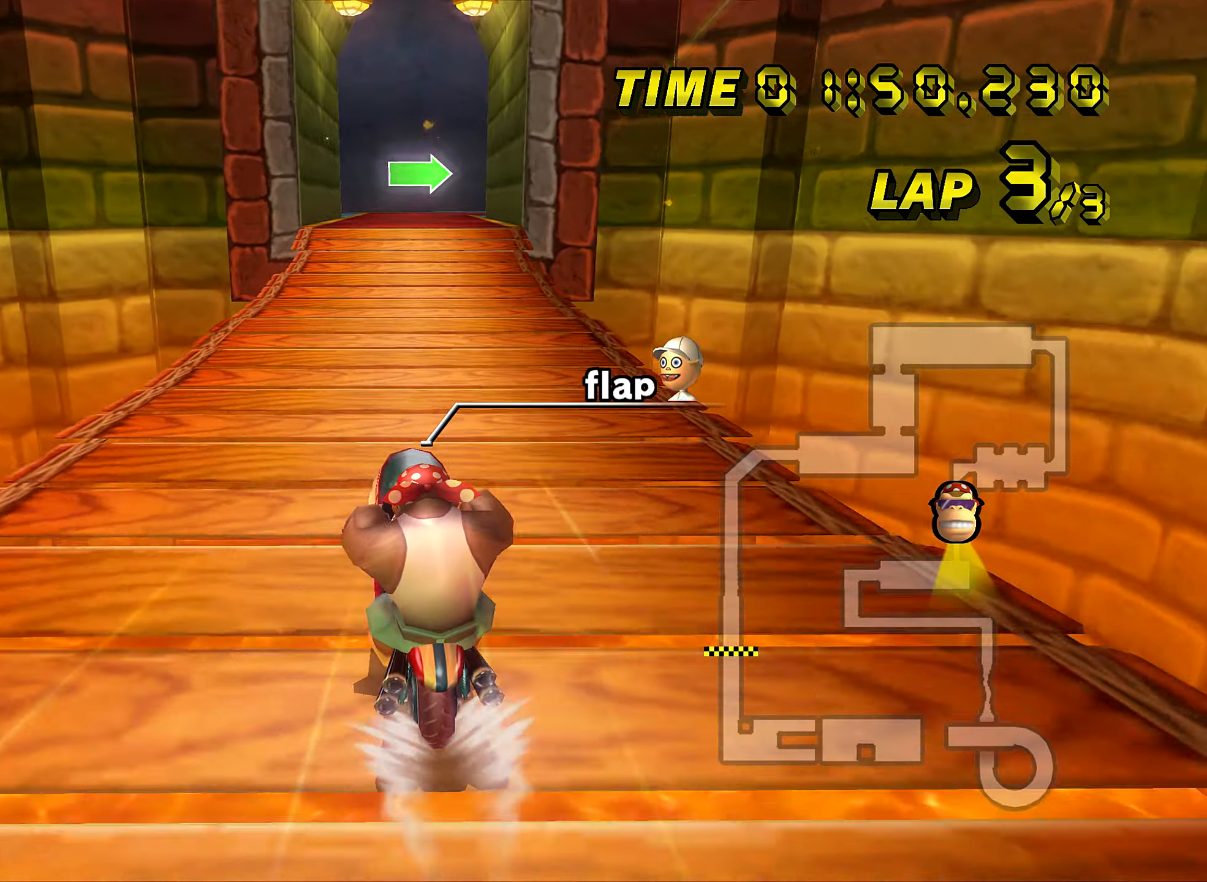
{"buttons": [], "left_stick": "center", "events": [[201, "left_stick", "left"], [301, "left_stick", "center"], [484, "A", "up"]]}
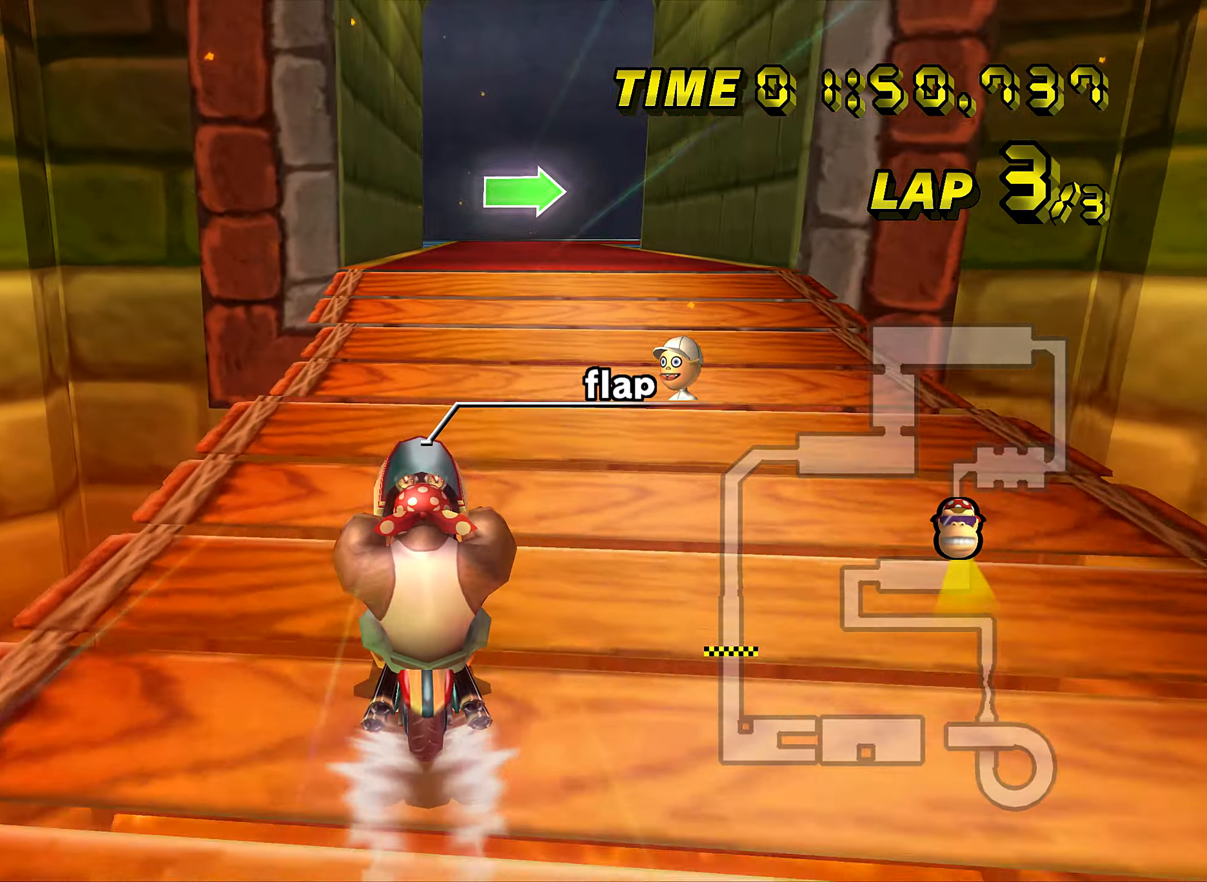
{"buttons": ["A", "R1"], "left_stick": "right", "events": [[33, "R1", "down"], [133, "R1", "up"], [267, "A", "down"], [317, "R1", "down"], [367, "left_stick", "right"]]}
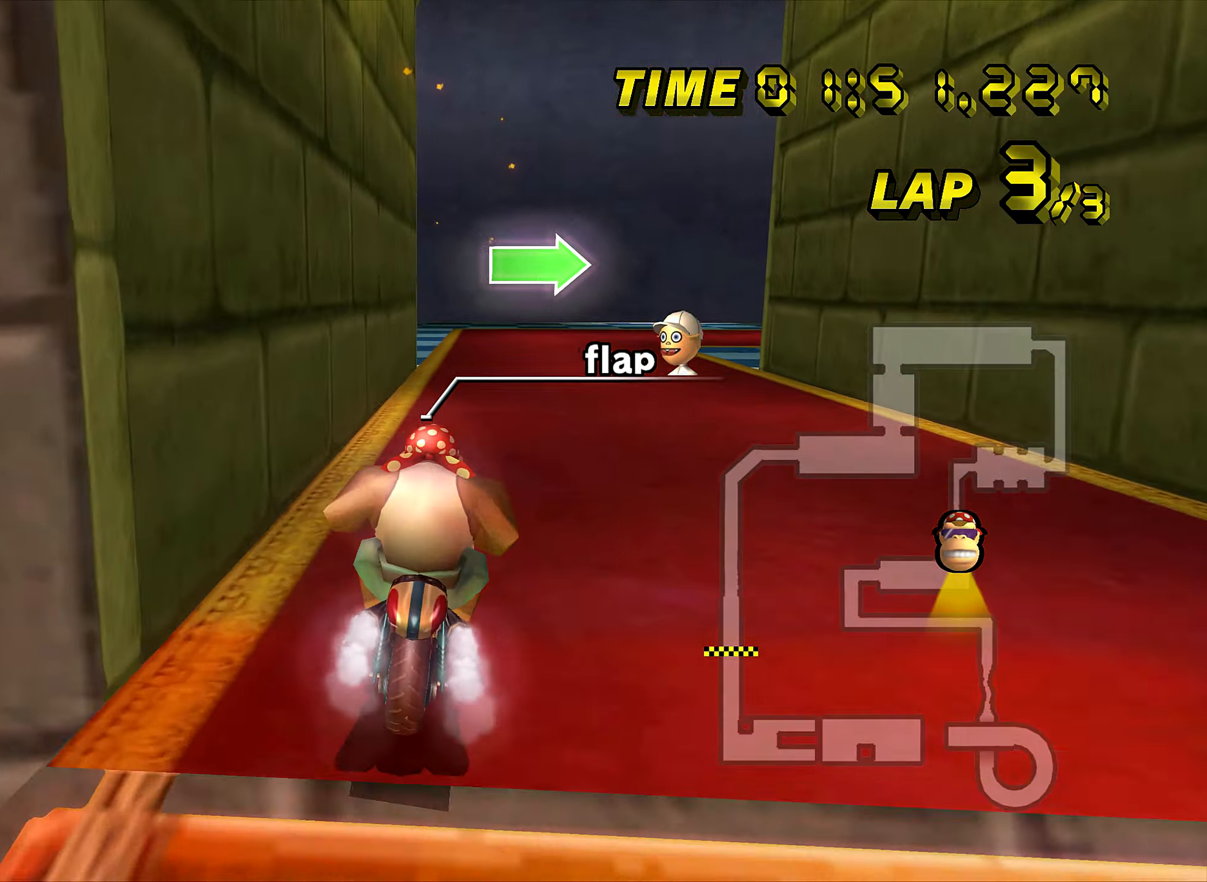
{"buttons": ["A", "R1"], "left_stick": "right", "events": []}
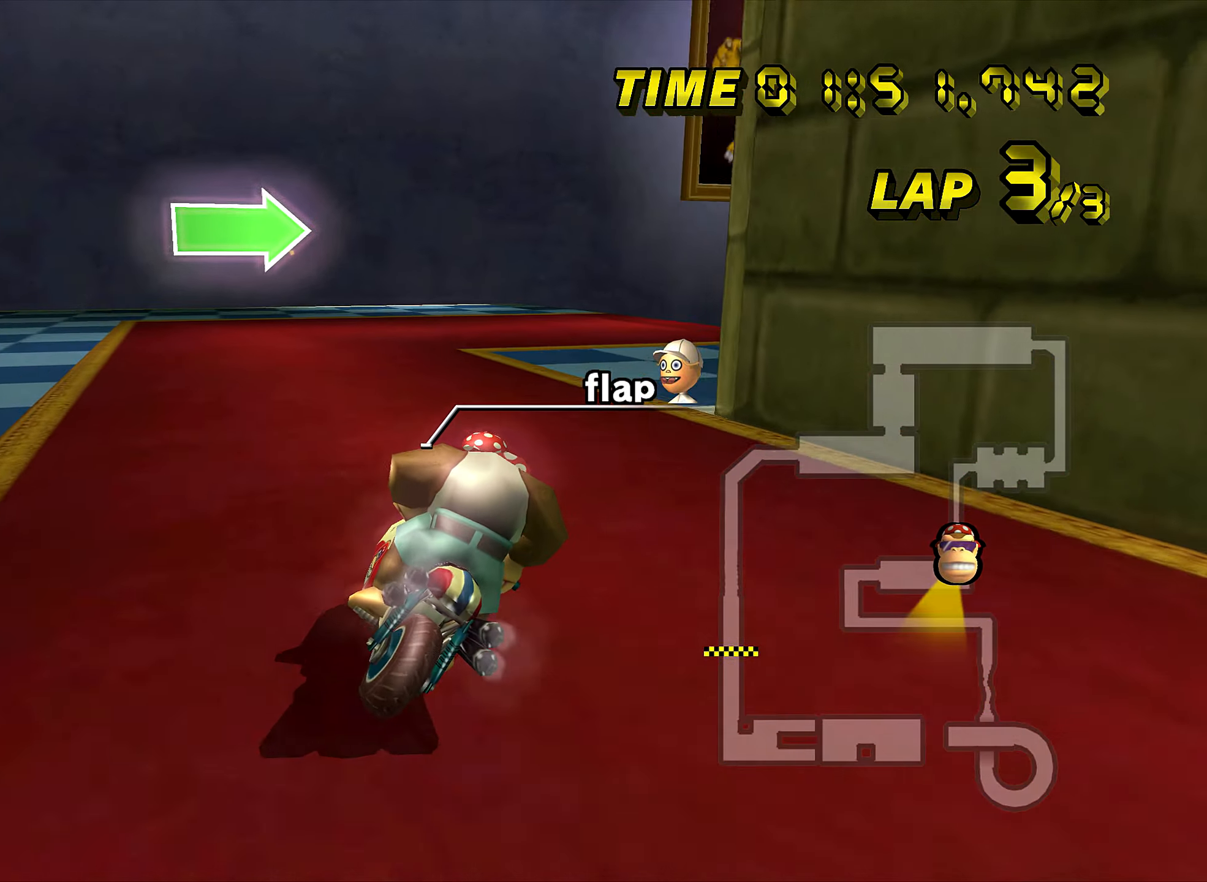
{"buttons": ["A", "R1"], "left_stick": "right", "events": []}
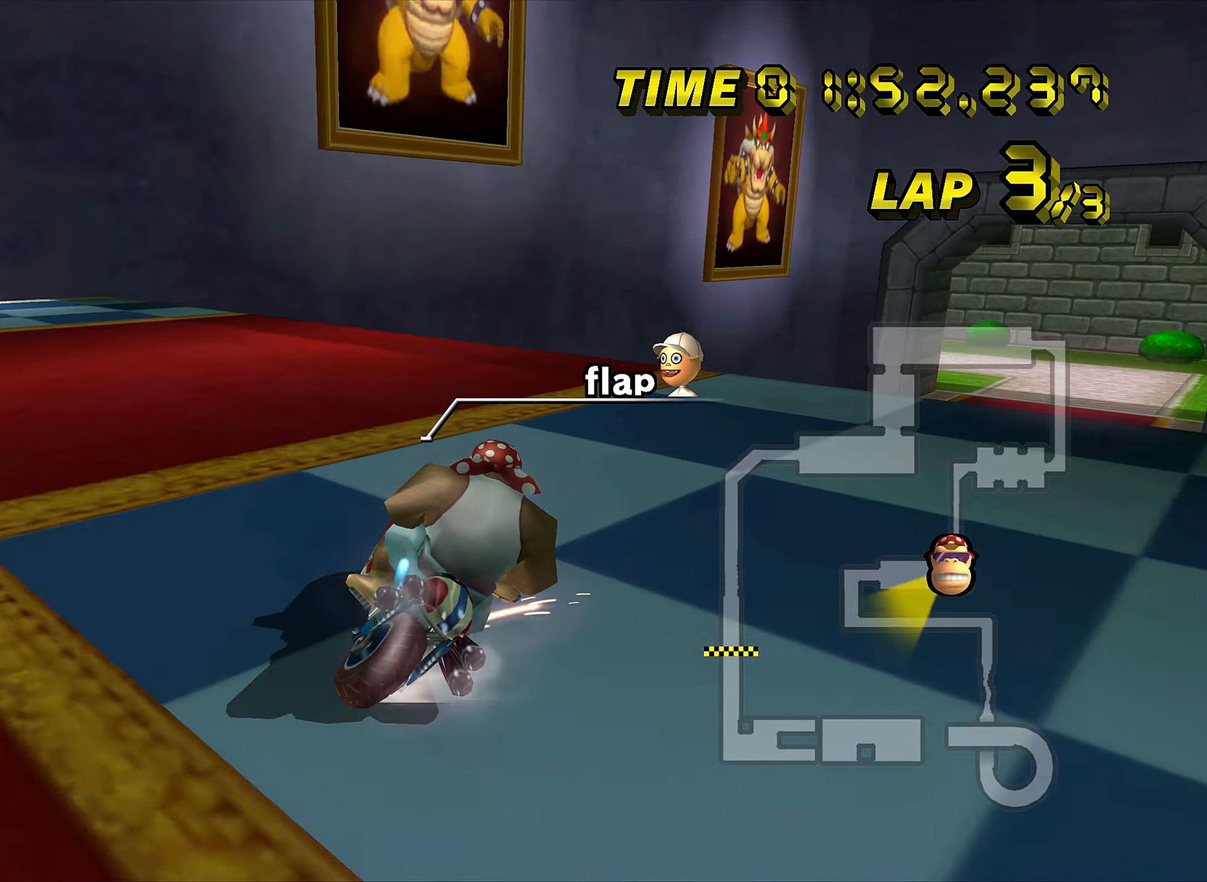
{"buttons": ["A", "R1"], "left_stick": "right", "events": []}
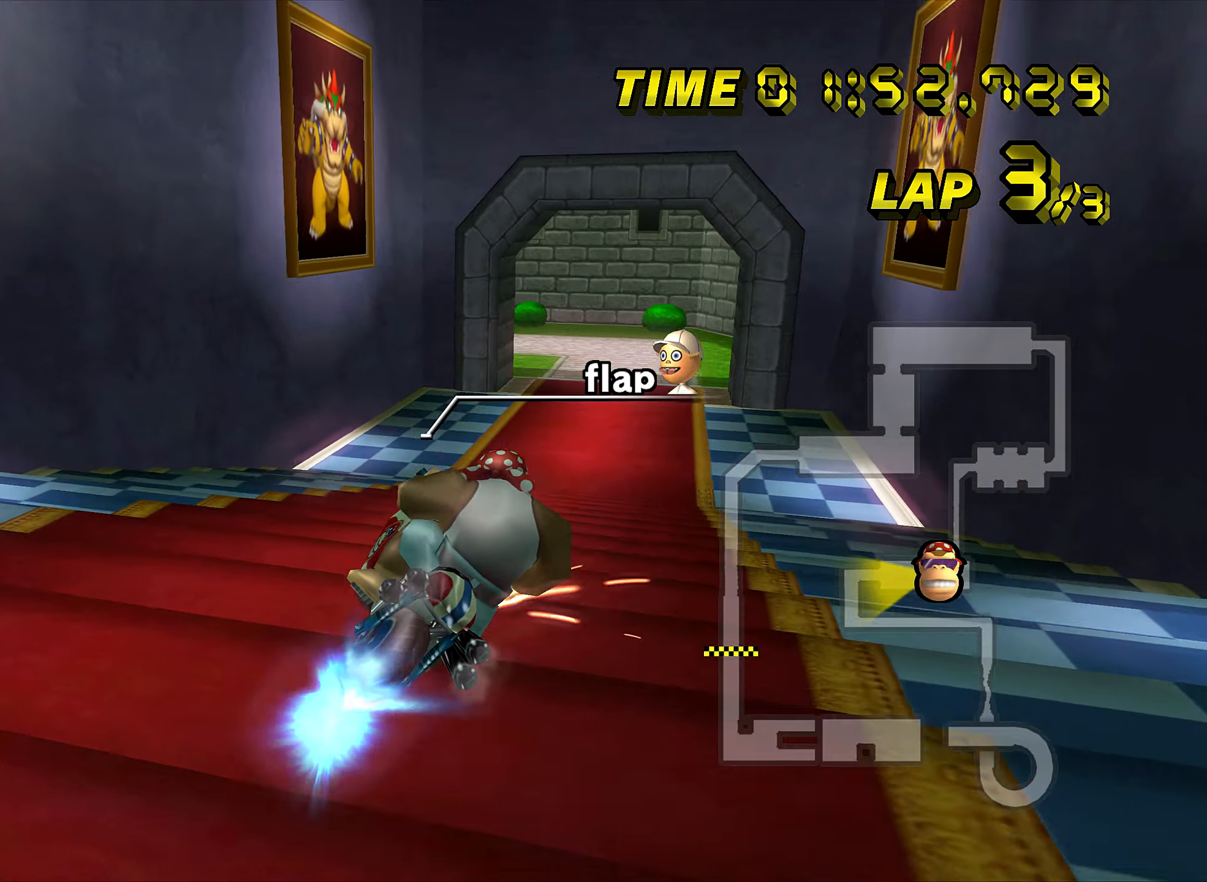
{"buttons": ["A", "DPAD_UP"], "left_stick": "down-right", "events": [[200, "left_stick", "down"], [467, "R1", "up"], [484, "left_stick", "down-right"], [500, "DPAD_UP", "down"]]}
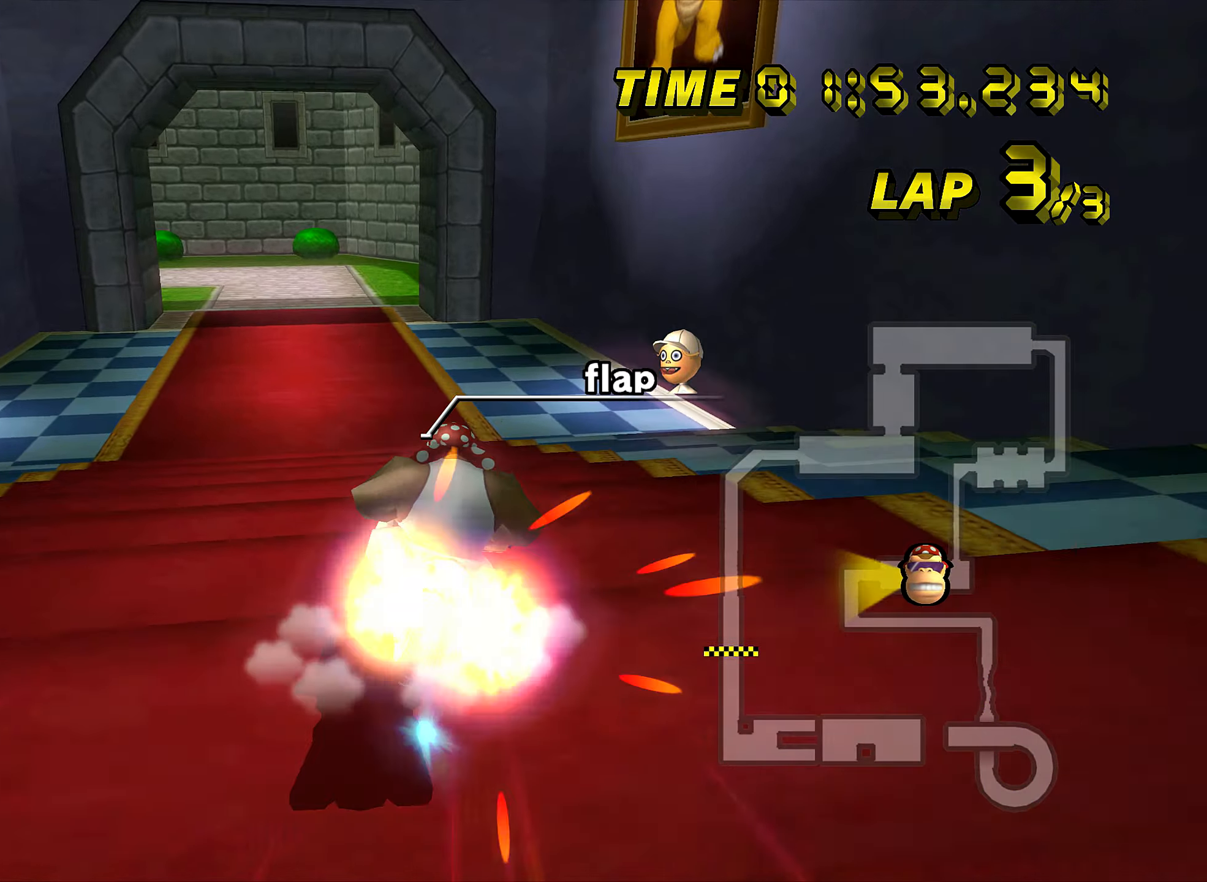
{"buttons": ["A"], "left_stick": "center", "events": [[17, "DPAD_UP", "up"], [34, "DPAD_LEFT", "down"], [34, "left_stick", "right"], [50, "DPAD_LEFT", "up"], [201, "DPAD_UP", "down"], [217, "DPAD_UP", "up"], [401, "left_stick", "center"]]}
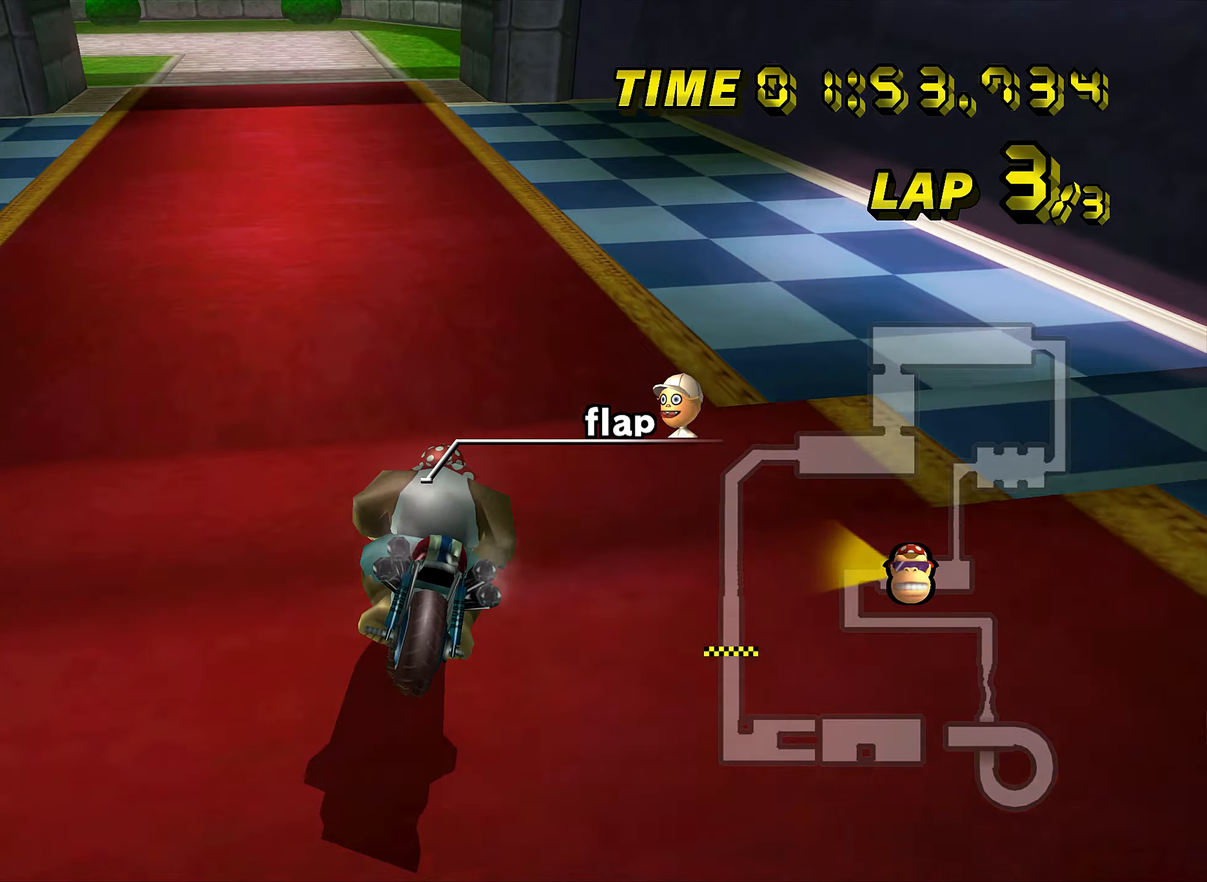
{"buttons": ["A"], "left_stick": "center", "events": [[100, "DPAD_UP", "down"], [117, "DPAD_UP", "up"], [117, "left_stick", "up-right"], [184, "left_stick", "center"]]}
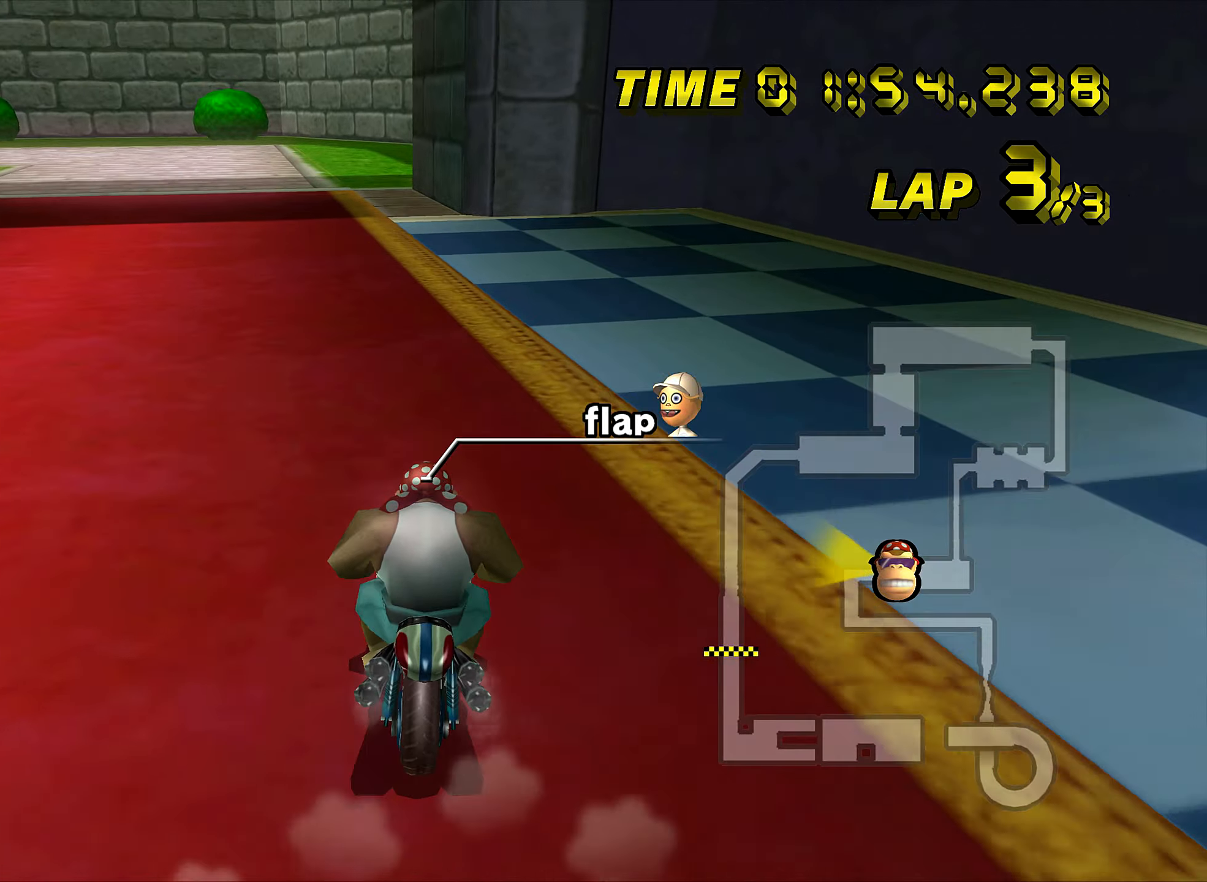
{"buttons": ["A", "R1"], "left_stick": "left", "events": [[66, "left_stick", "left"], [83, "R1", "down"]]}
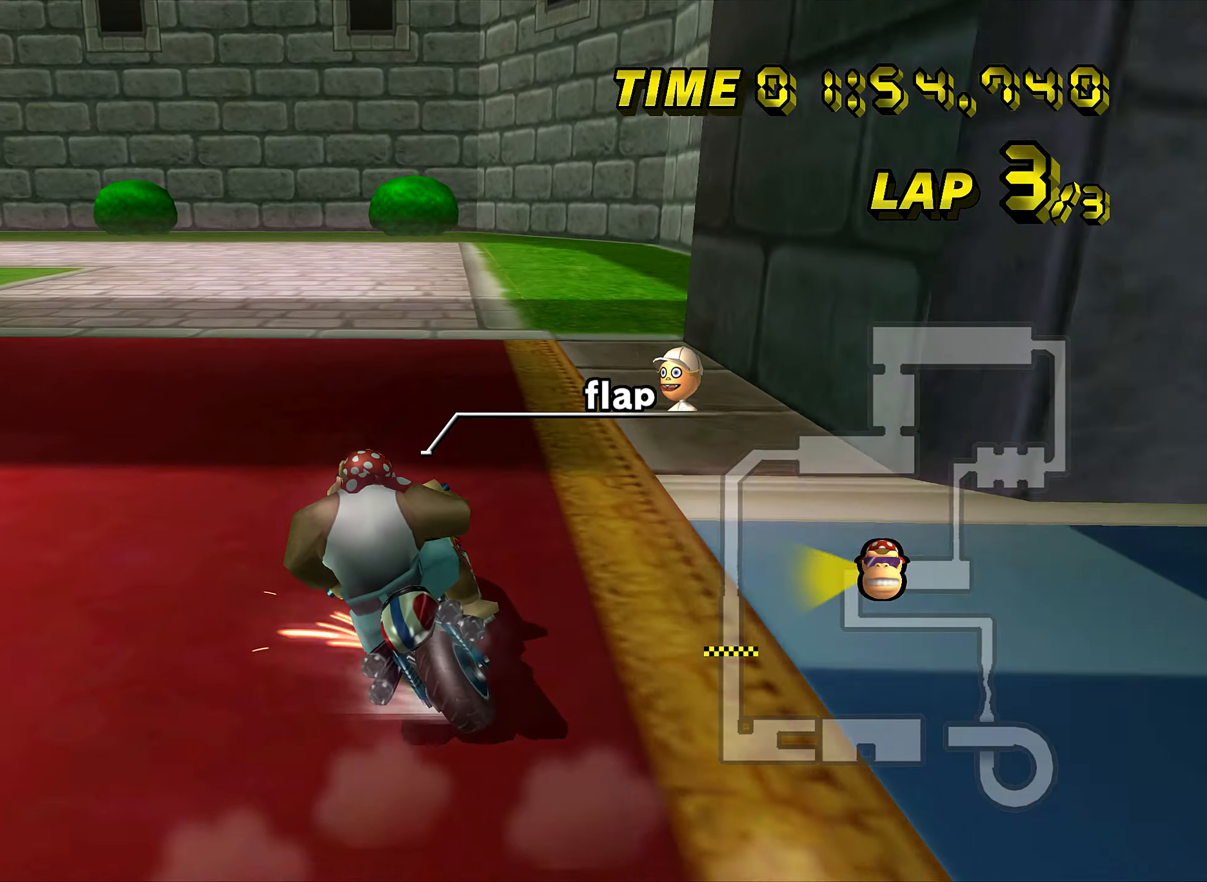
{"buttons": ["A", "R1"], "left_stick": "left", "events": []}
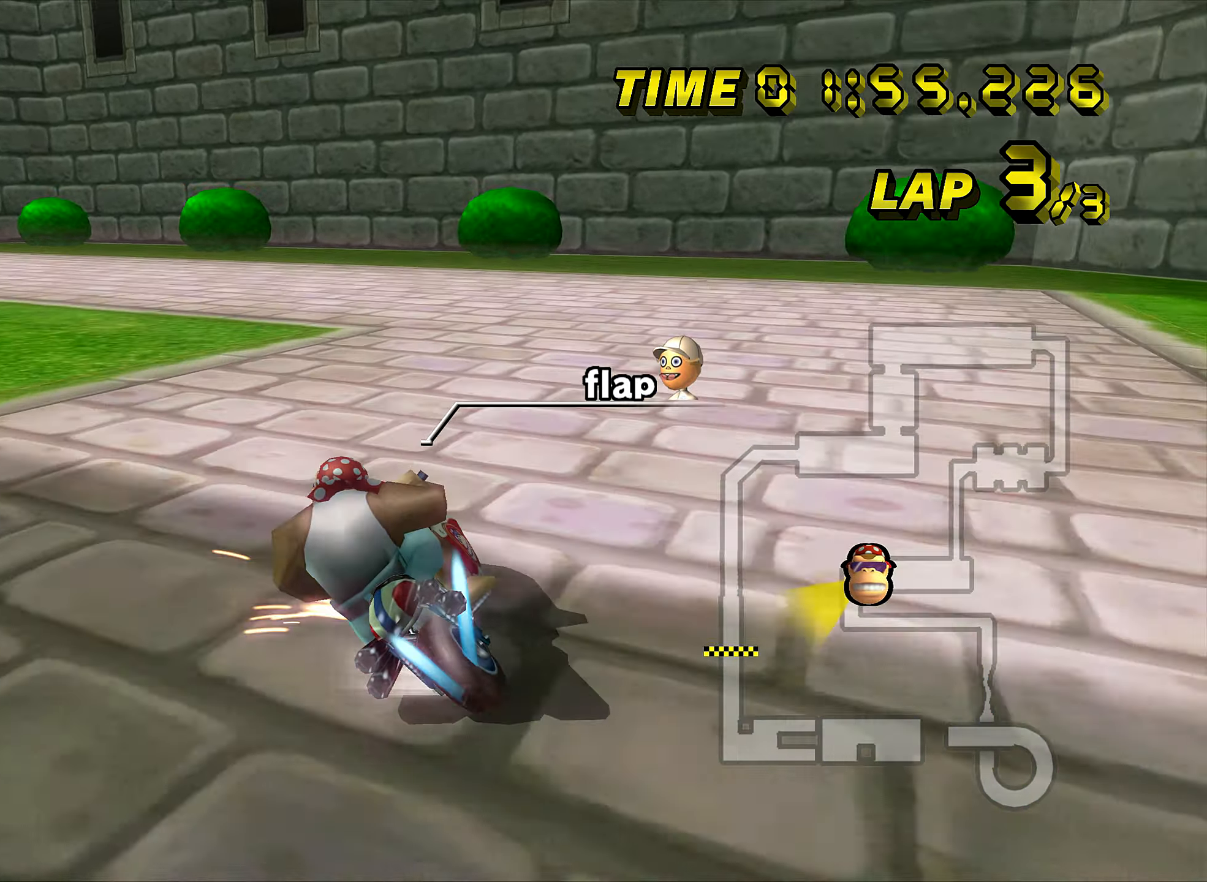
{"buttons": ["A", "R1"], "left_stick": "left", "events": []}
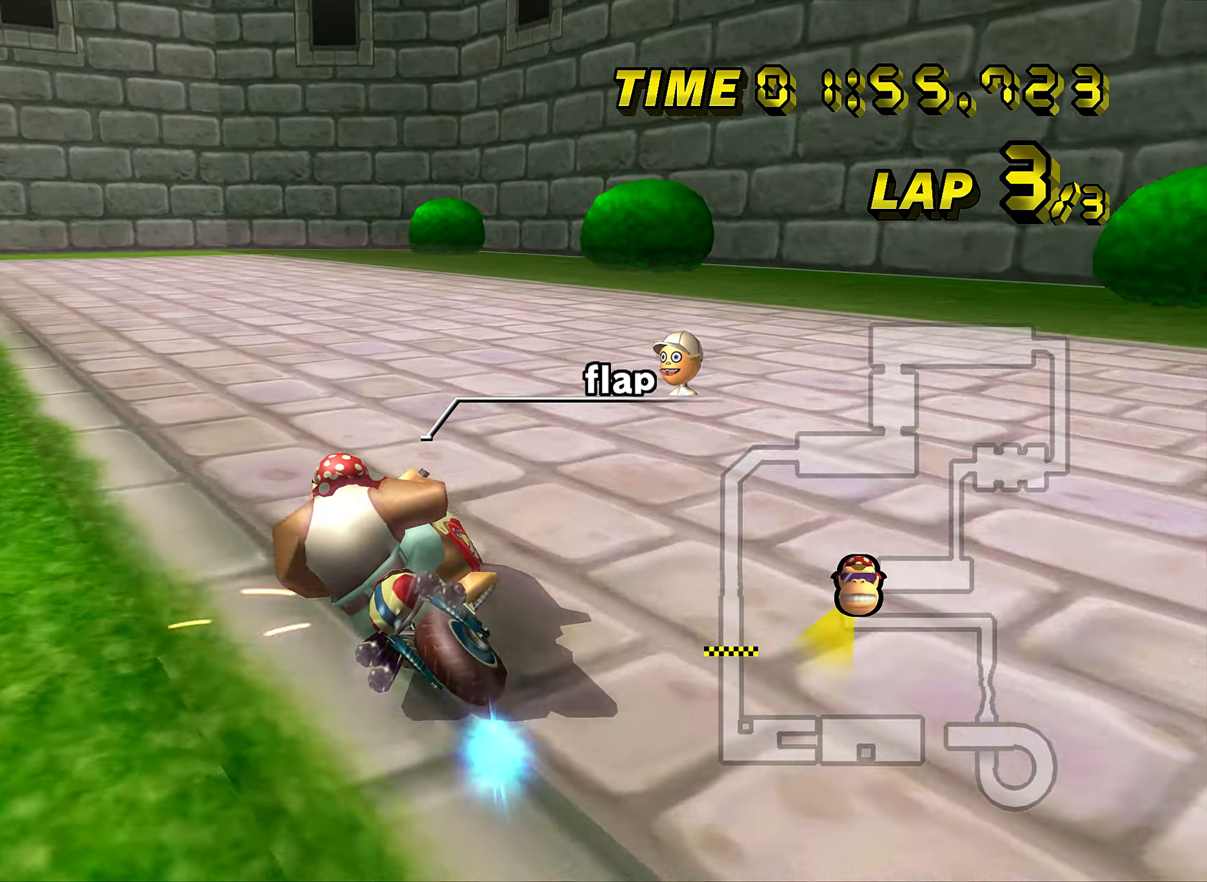
{"buttons": ["A", "R1"], "left_stick": "left", "events": [[384, "left_stick", "center"], [484, "left_stick", "left"]]}
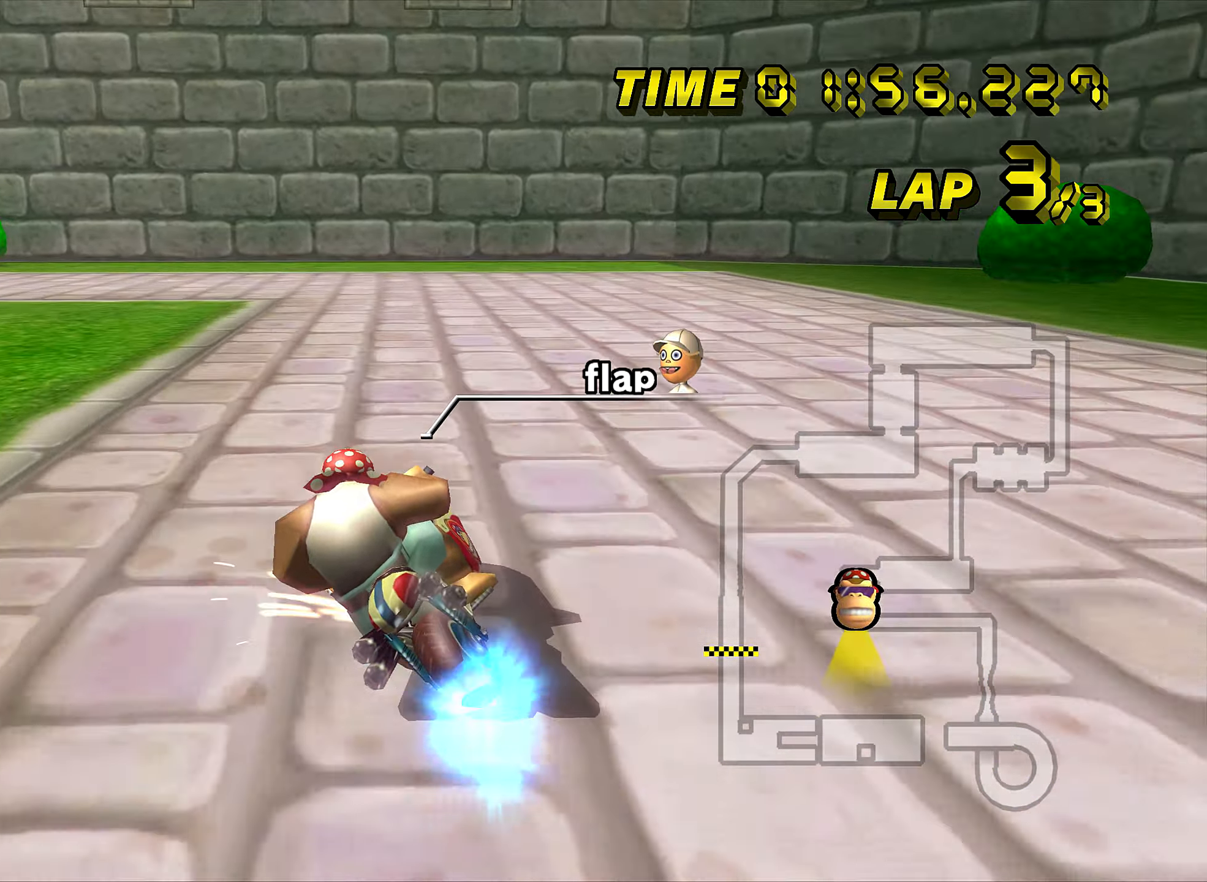
{"buttons": ["A", "R1"], "left_stick": "left", "events": []}
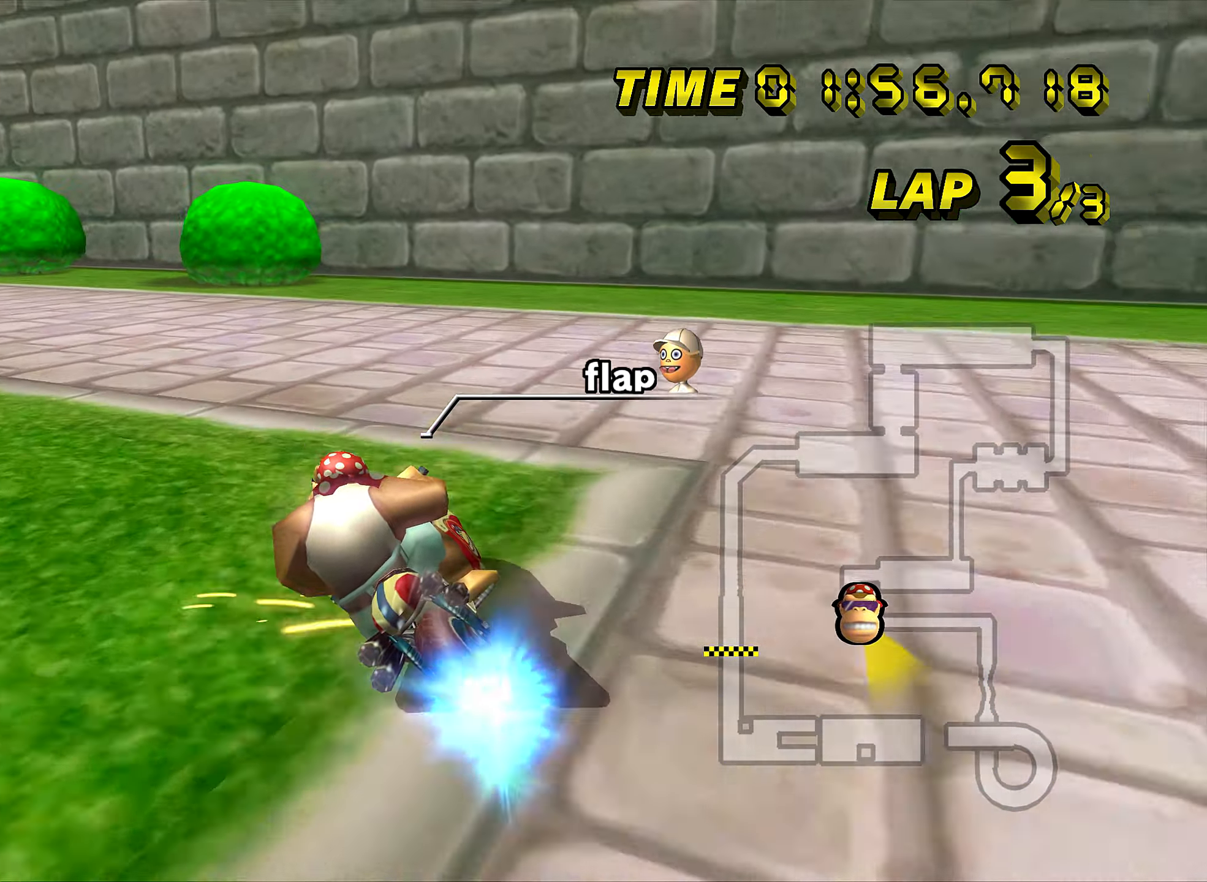
{"buttons": ["A", "R1"], "left_stick": "left", "events": []}
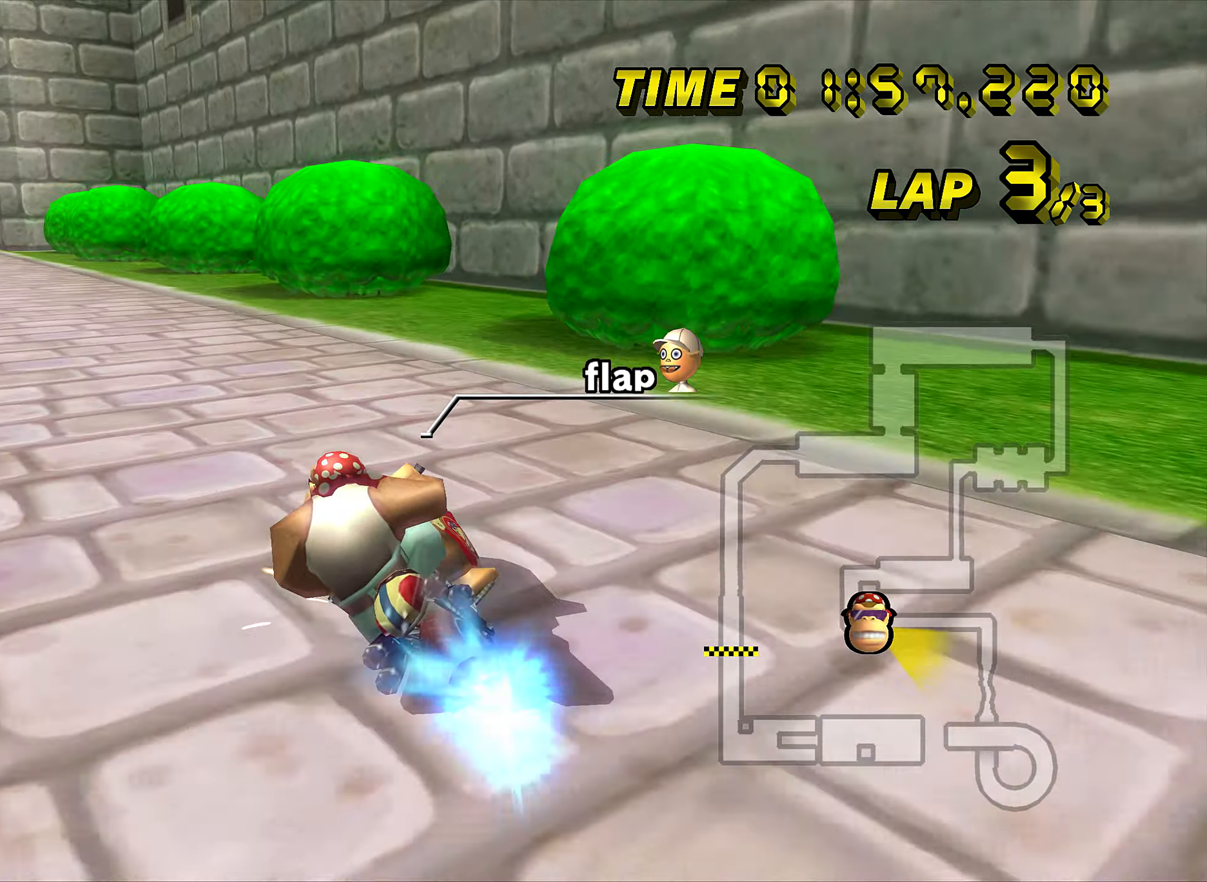
{"buttons": ["A"], "left_stick": "center", "events": [[167, "R1", "up"], [234, "left_stick", "center"]]}
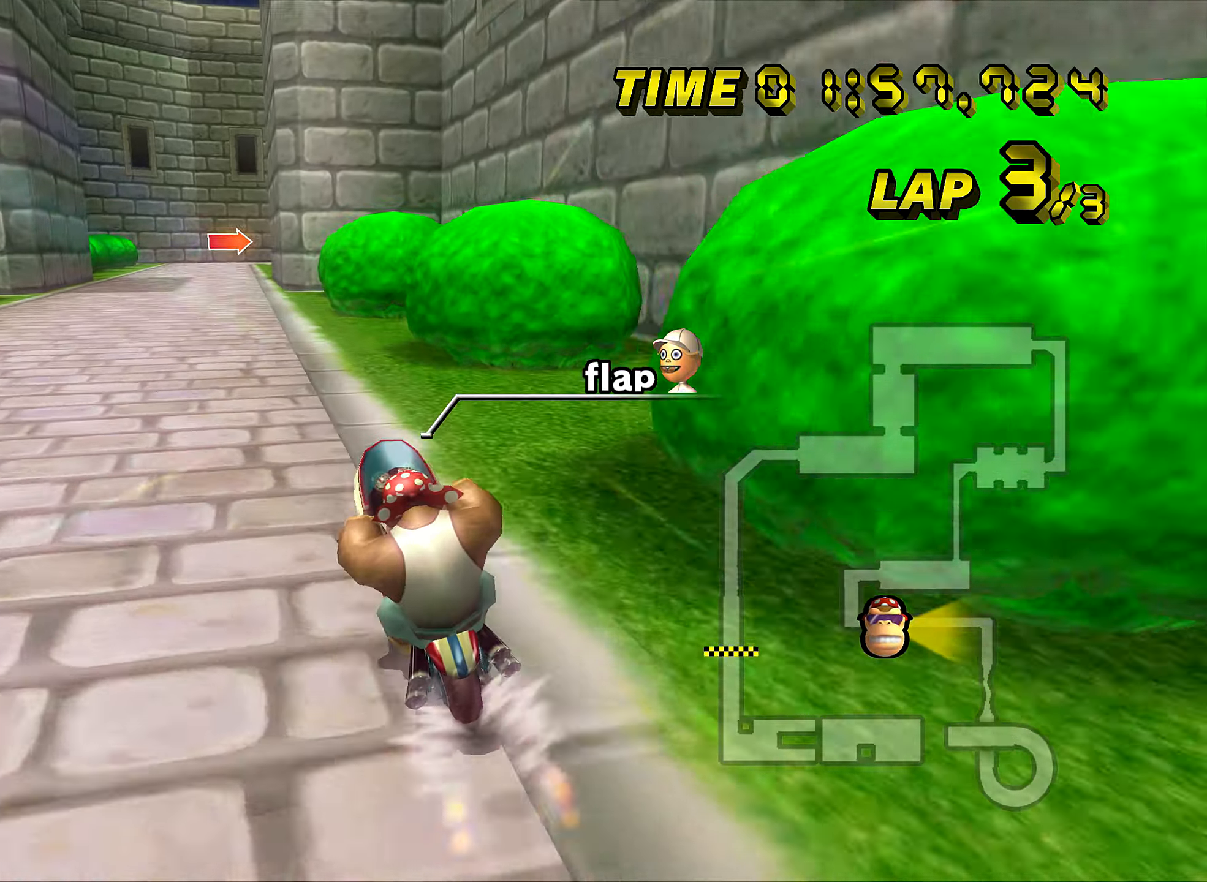
{"buttons": ["A"], "left_stick": "center", "events": []}
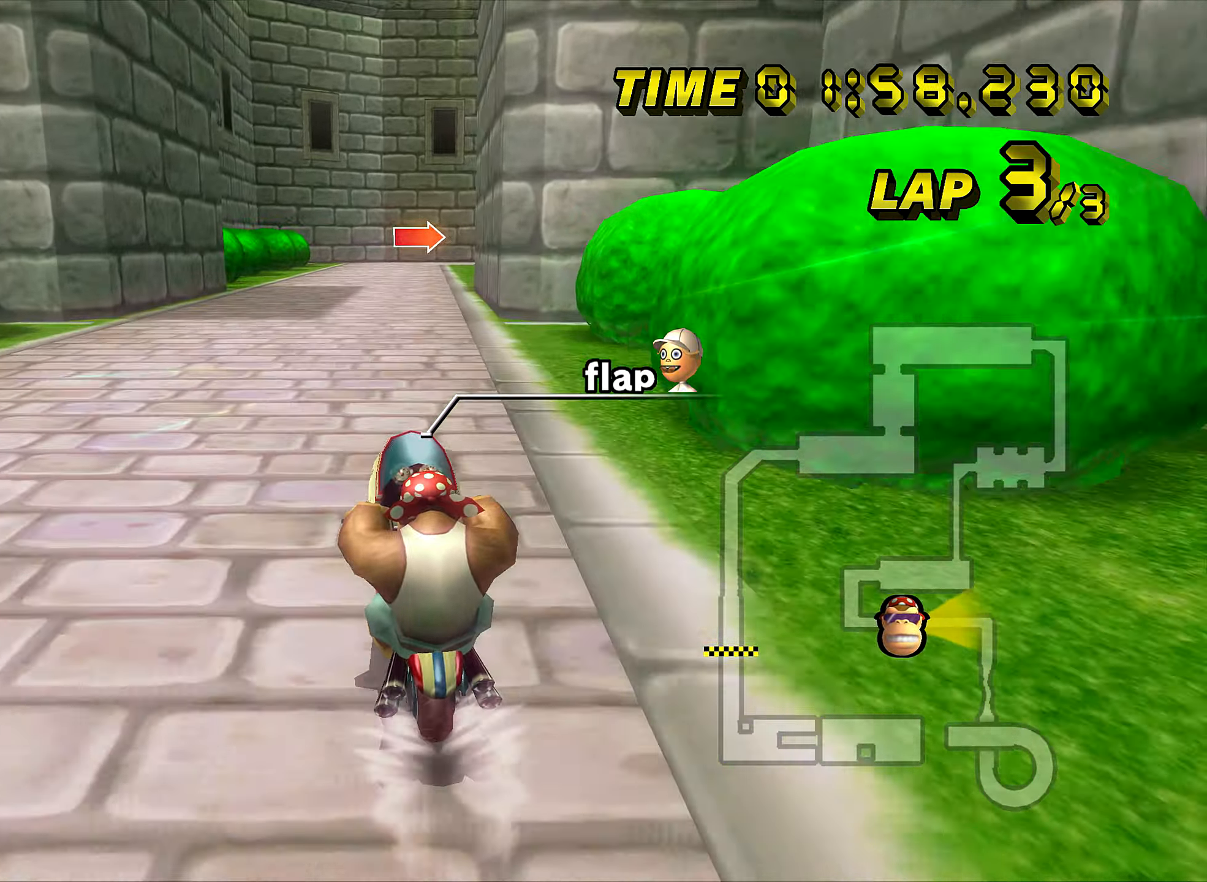
{"buttons": ["A"], "left_stick": "center", "events": []}
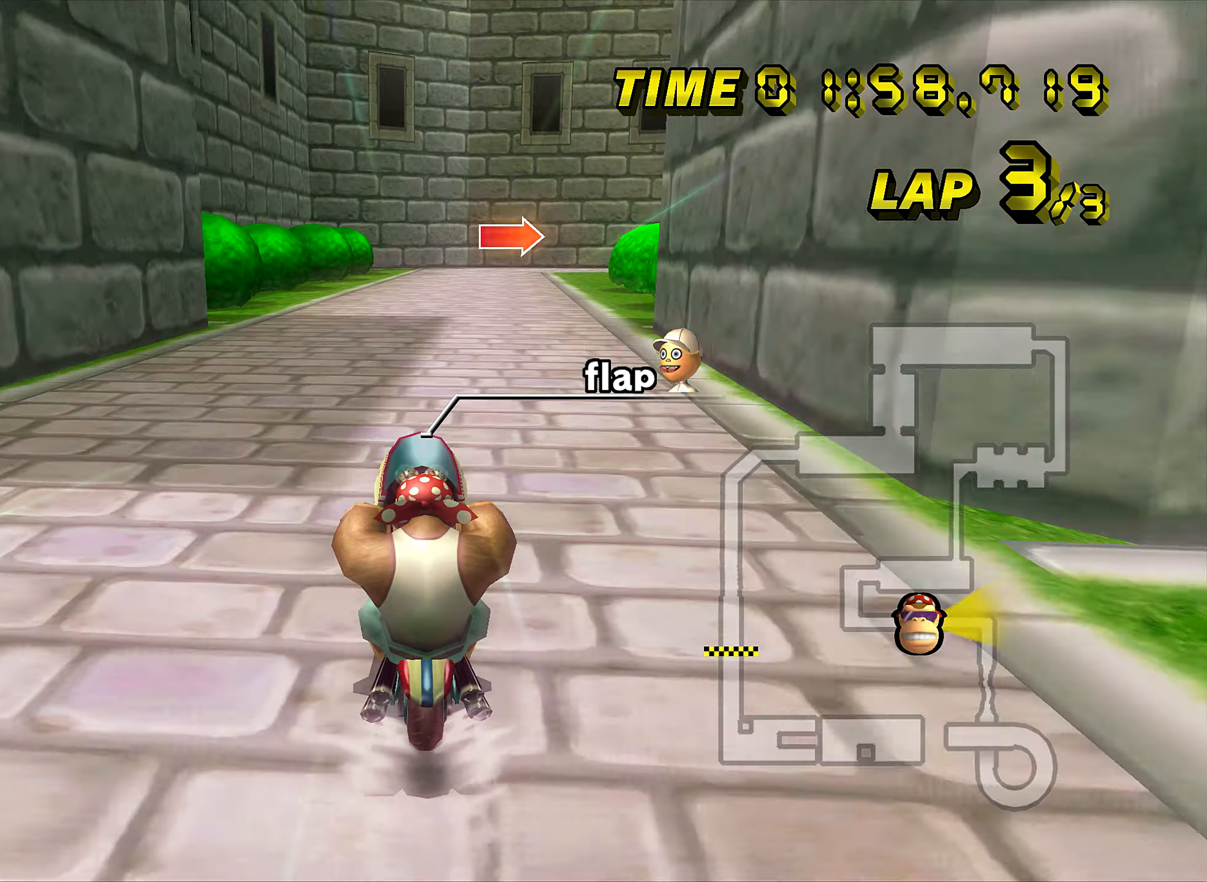
{"buttons": ["A"], "left_stick": "center", "events": []}
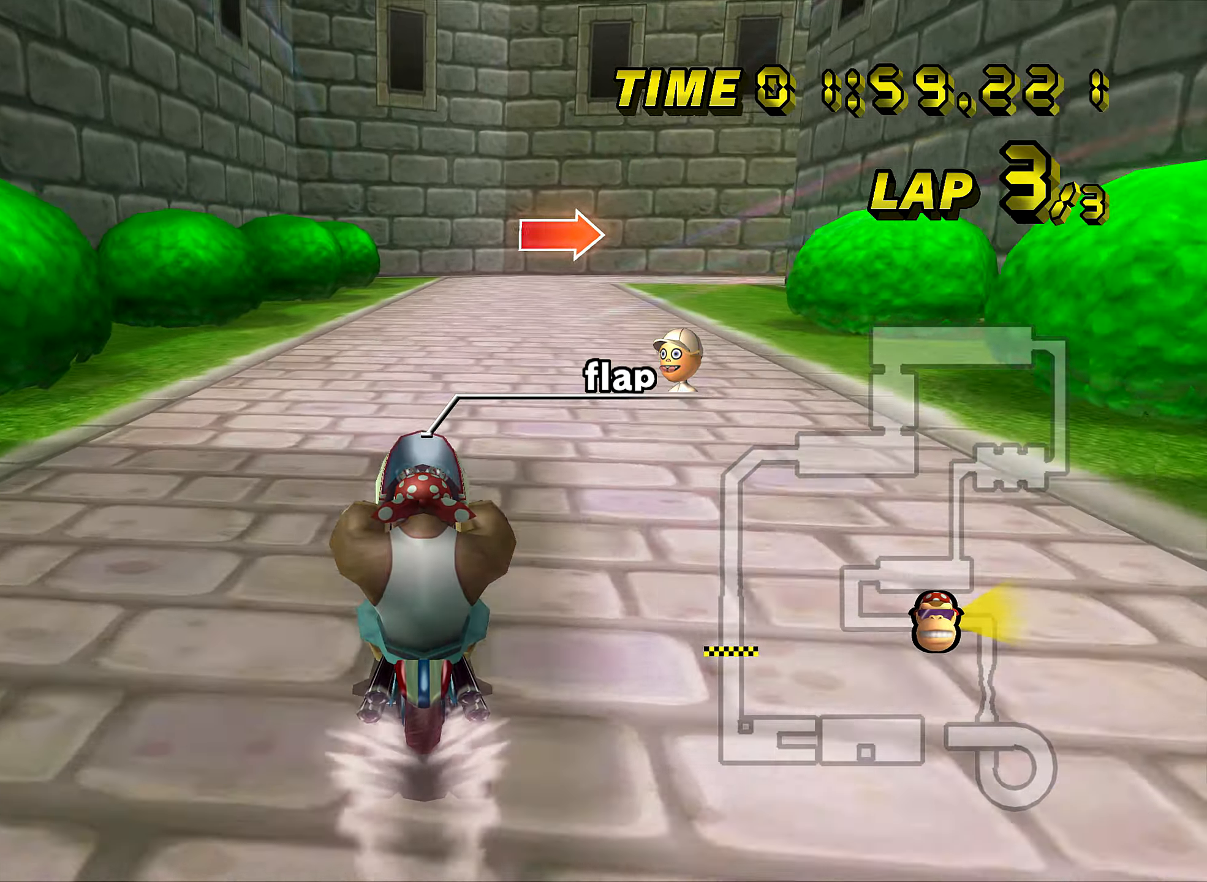
{"buttons": ["A", "R1"], "left_stick": "right", "events": [[417, "R1", "down"], [417, "left_stick", "right"]]}
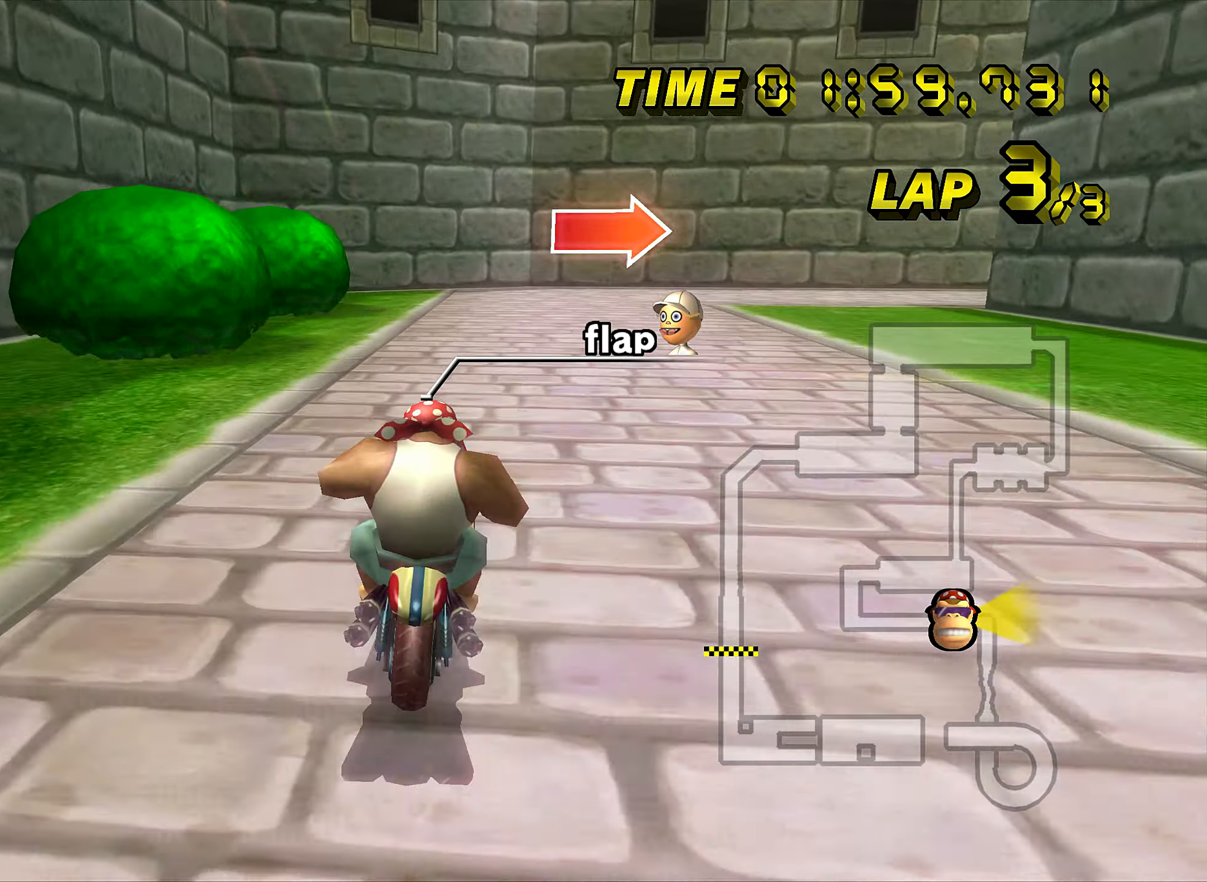
{"buttons": ["A", "R1"], "left_stick": "right", "events": []}
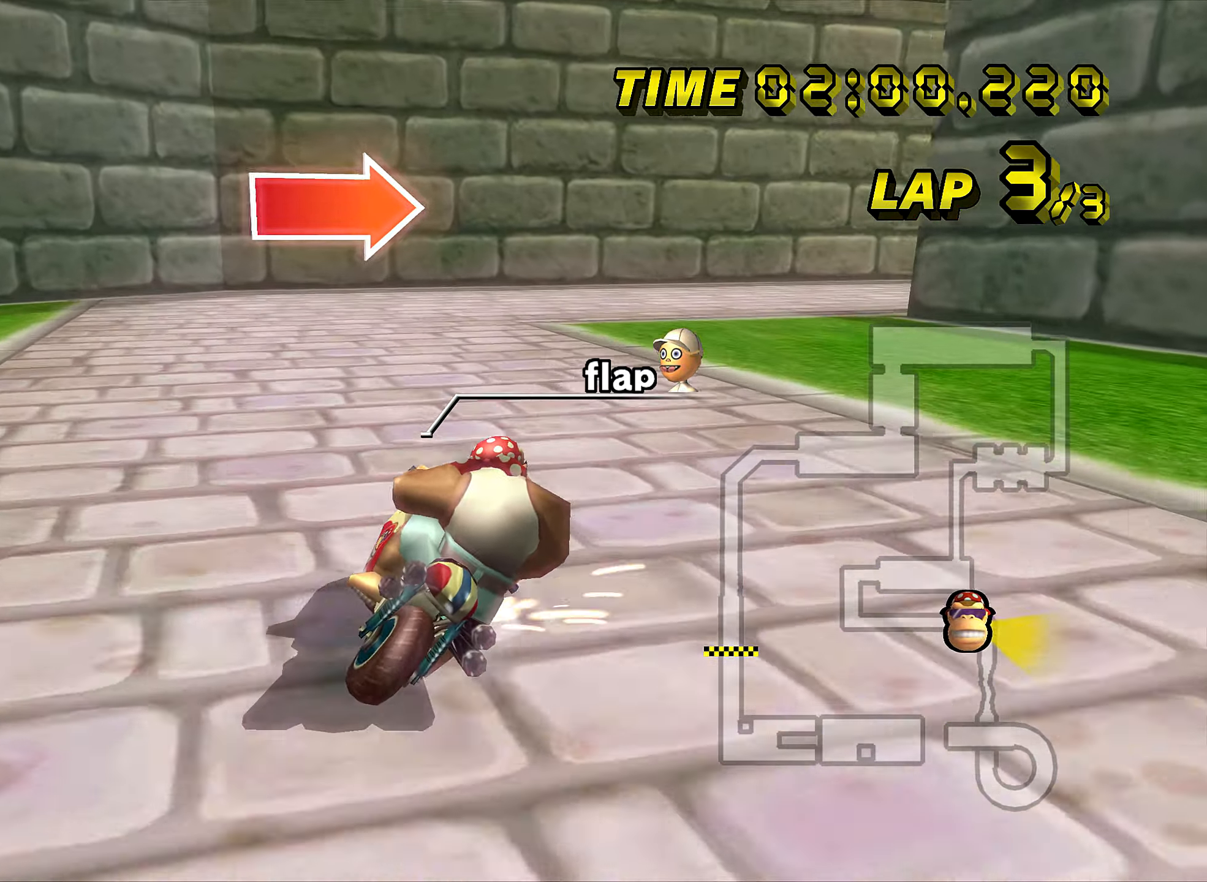
{"buttons": ["A", "R1"], "left_stick": "right", "events": []}
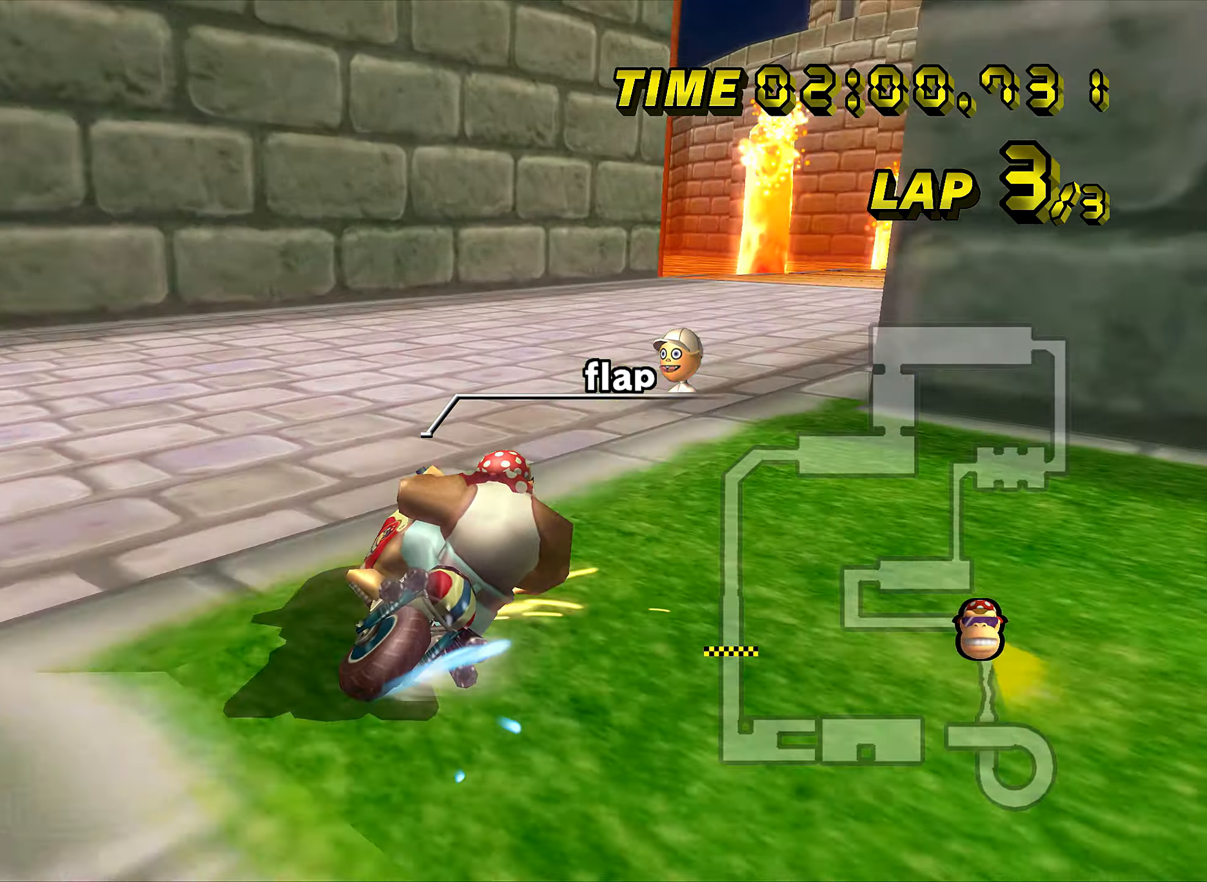
{"buttons": ["A"], "left_stick": "center", "events": [[300, "R1", "up"], [333, "DPAD_UP", "down"], [350, "DPAD_UP", "up"], [450, "left_stick", "center"]]}